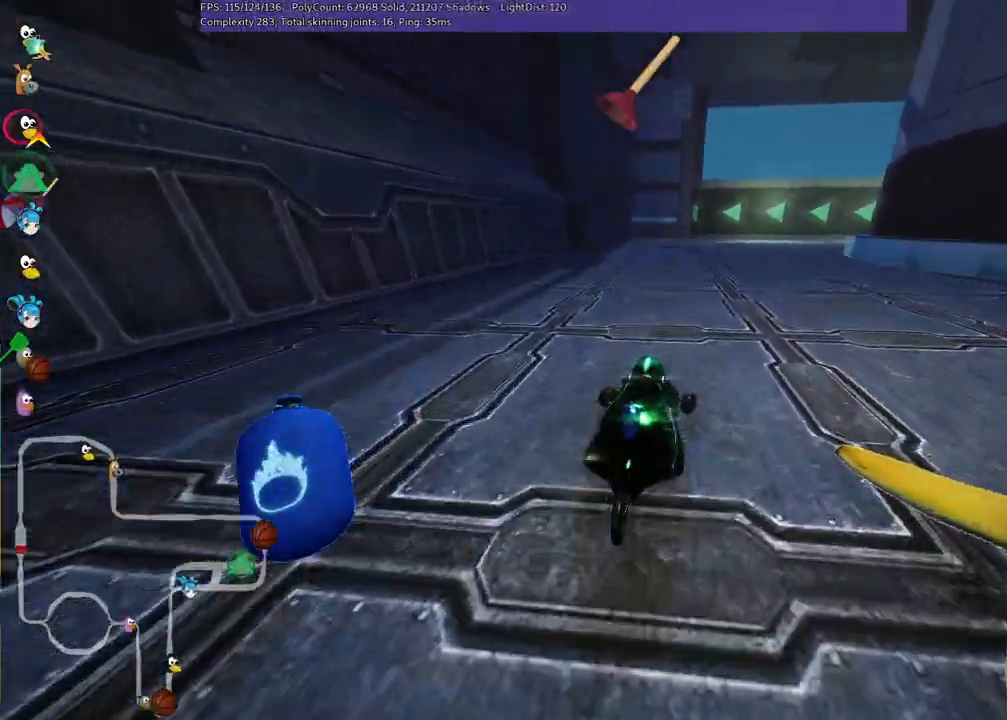
Gameplay with keyboard; each line is a JSON object with the keys held at the frame after it. "events" lists presses ("down") and releases ("up") of ".", "/", "alt_r", "b", "c", "comma", "ctrl_r", "d", "down", "f", "g", "h", "j", "k", "l", "left", "m", "n", "quote", "return", "right", "semicolon", "shift_r", "space", "super", "up" and "v" between this image and that frame as [ms after this image, input, new state], when the widget could be followed in between. No other keys are recorded. Mouse input is not recorded.
{"keys": ["m", "right", "up"], "events": [[250, "right", "up"], [300, "left", "down"], [300, "m", "down"], [400, "right", "down"], [433, "left", "up"]]}
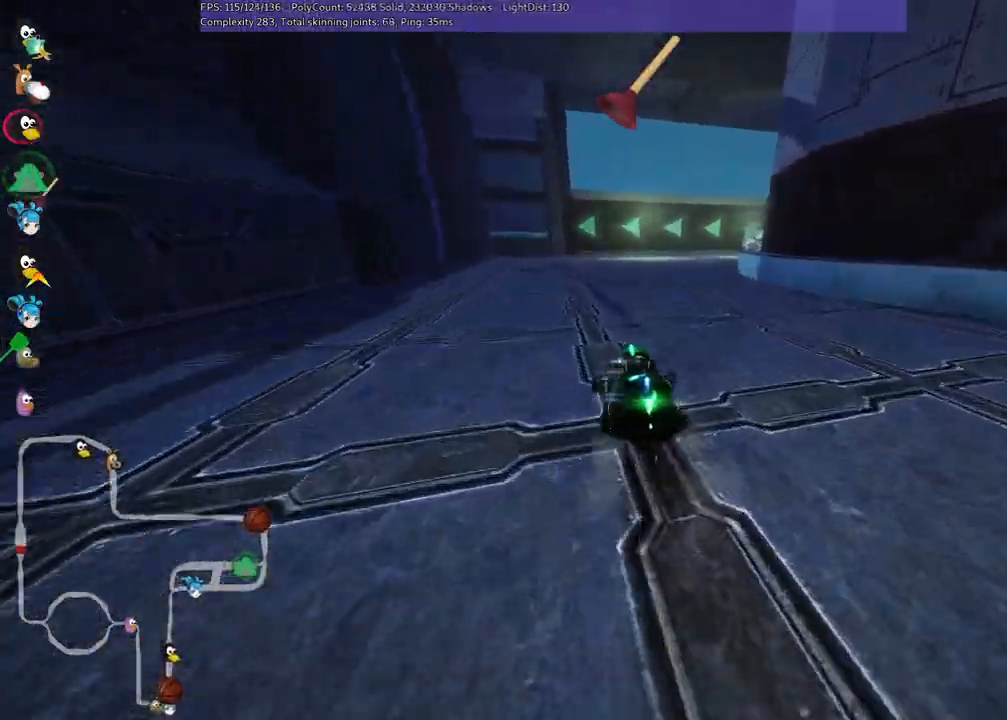
{"keys": ["left", "m", "right", "up"], "events": [[83, "left", "down"]]}
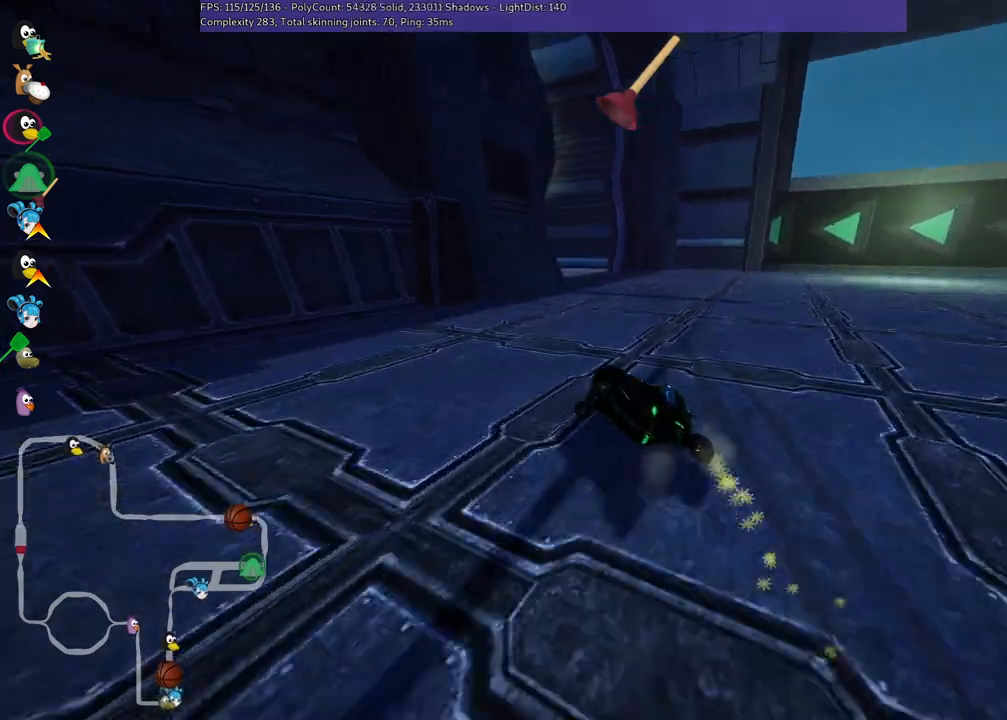
{"keys": ["n", "up"], "events": [[100, "left", "up"], [133, "left", "down"], [283, "right", "up"], [367, "left", "up"], [367, "n", "down"], [417, "m", "up"]]}
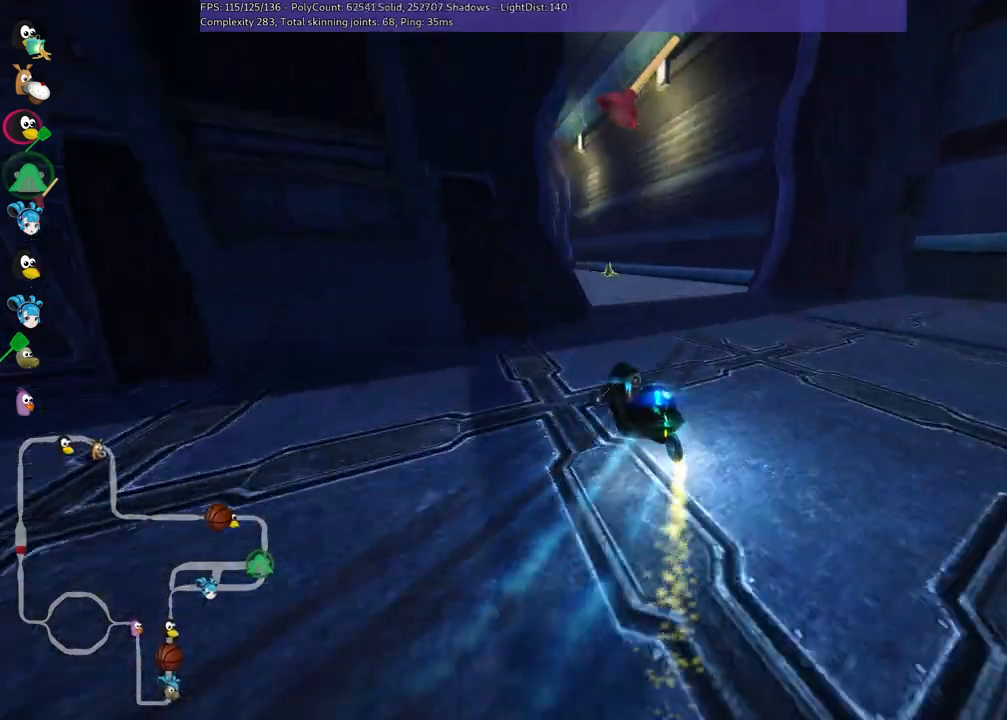
{"keys": ["left", "up"], "events": [[17, "n", "up"], [67, "left", "down"], [250, "left", "up"], [483, "left", "down"]]}
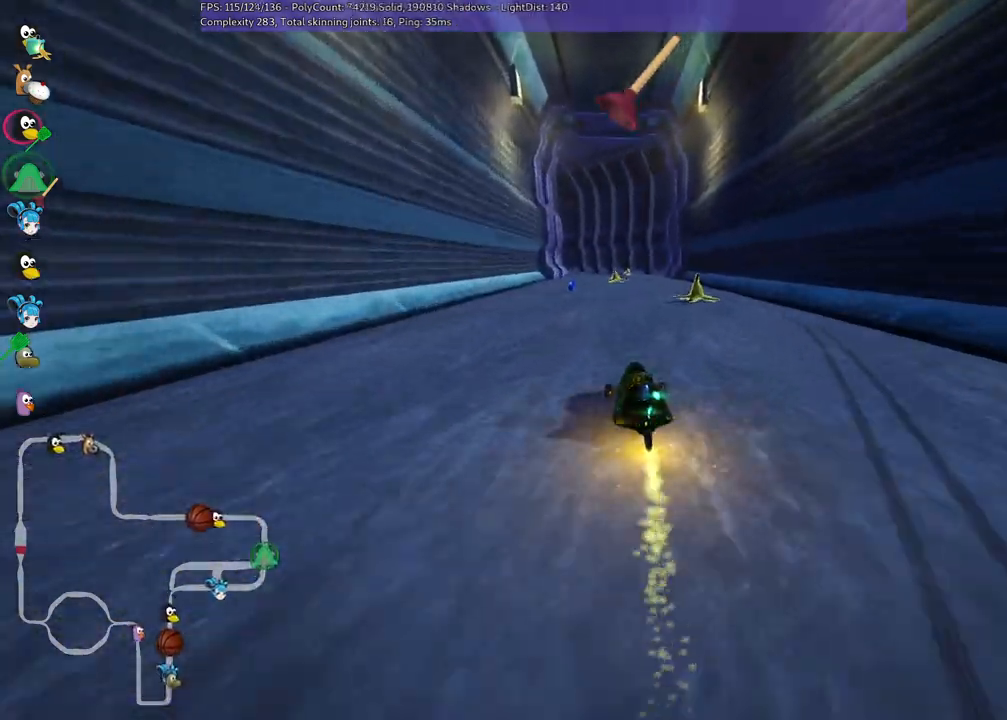
{"keys": ["m", "right", "up"], "events": [[33, "space", "down"], [67, "space", "up"], [250, "left", "up"], [433, "right", "down"], [483, "m", "down"]]}
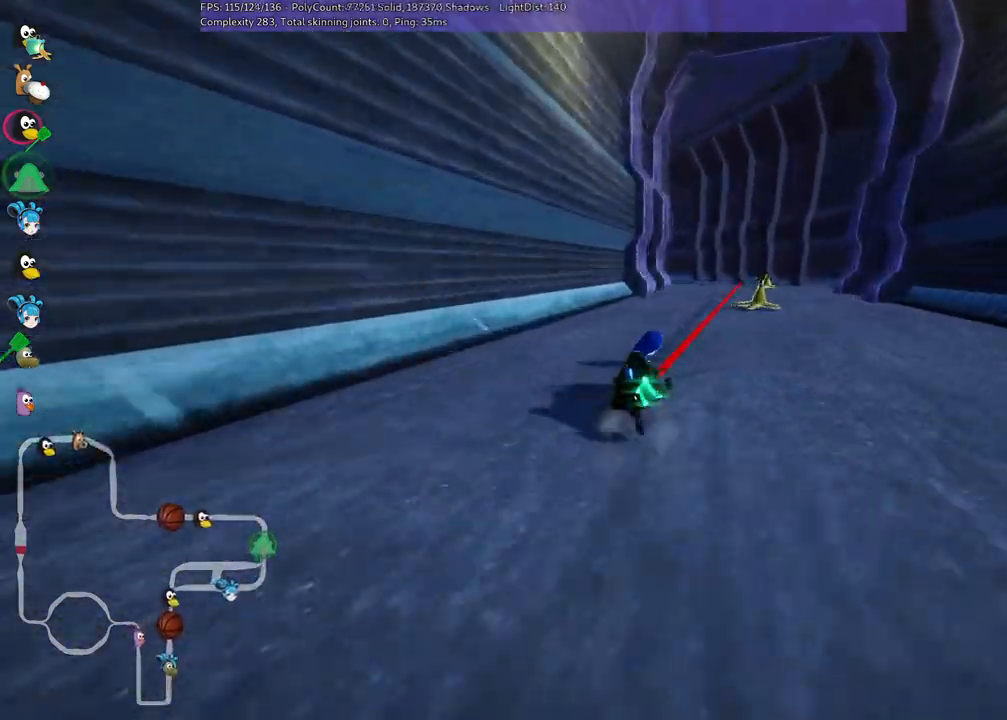
{"keys": ["left", "m", "up"], "events": [[83, "m", "up"], [183, "right", "up"], [467, "left", "down"], [500, "m", "down"]]}
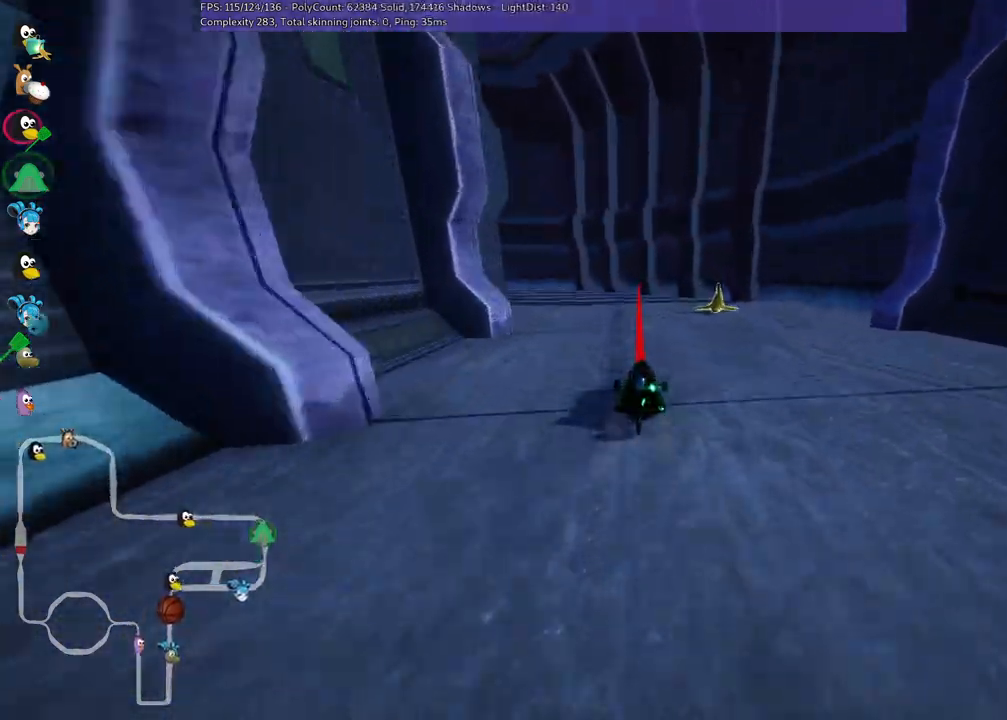
{"keys": ["left", "m", "up"], "events": [[250, "m", "up"], [433, "m", "down"]]}
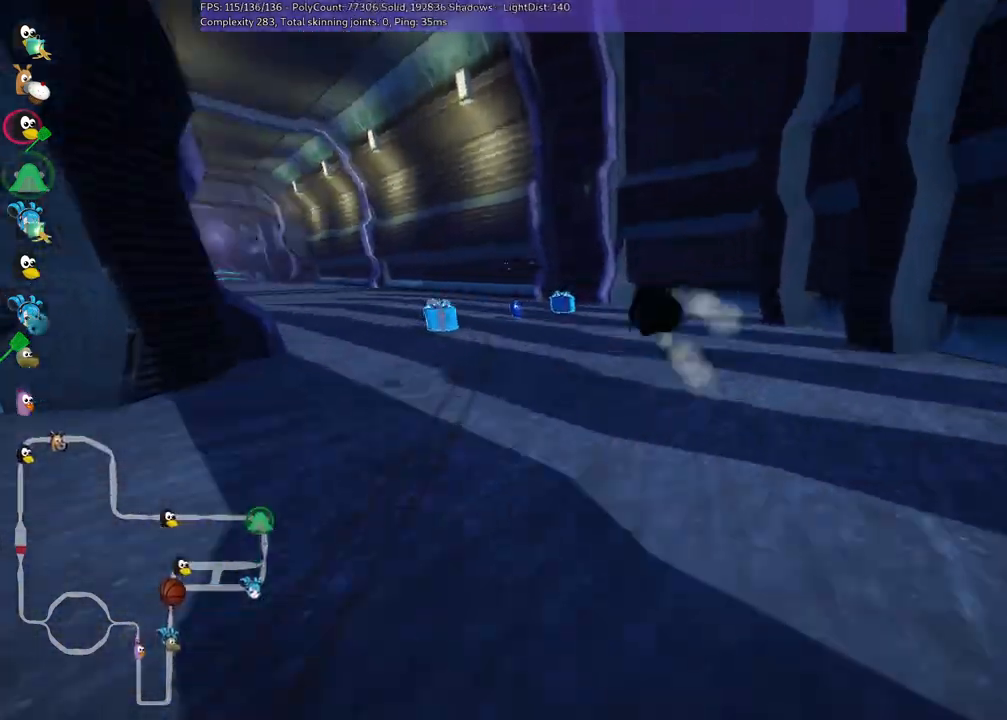
{"keys": ["left", "n", "up"], "events": [[100, "m", "up"], [483, "n", "down"]]}
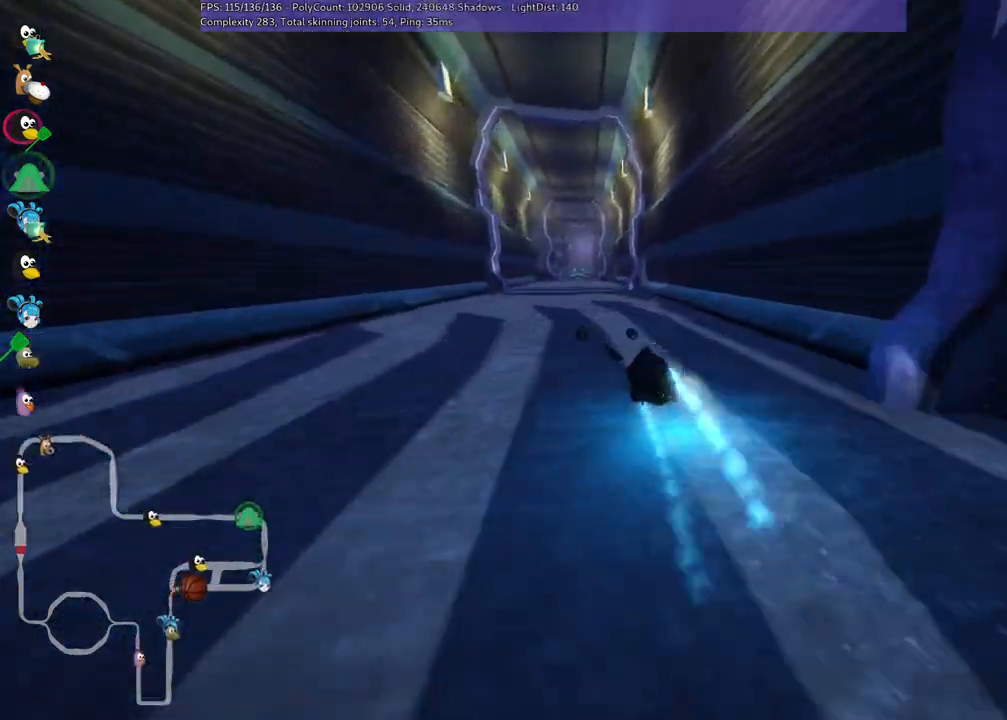
{"keys": ["left", "m", "up"], "events": [[83, "n", "up"], [150, "left", "up"], [200, "m", "down"], [200, "right", "down"], [300, "left", "down"], [350, "right", "up"]]}
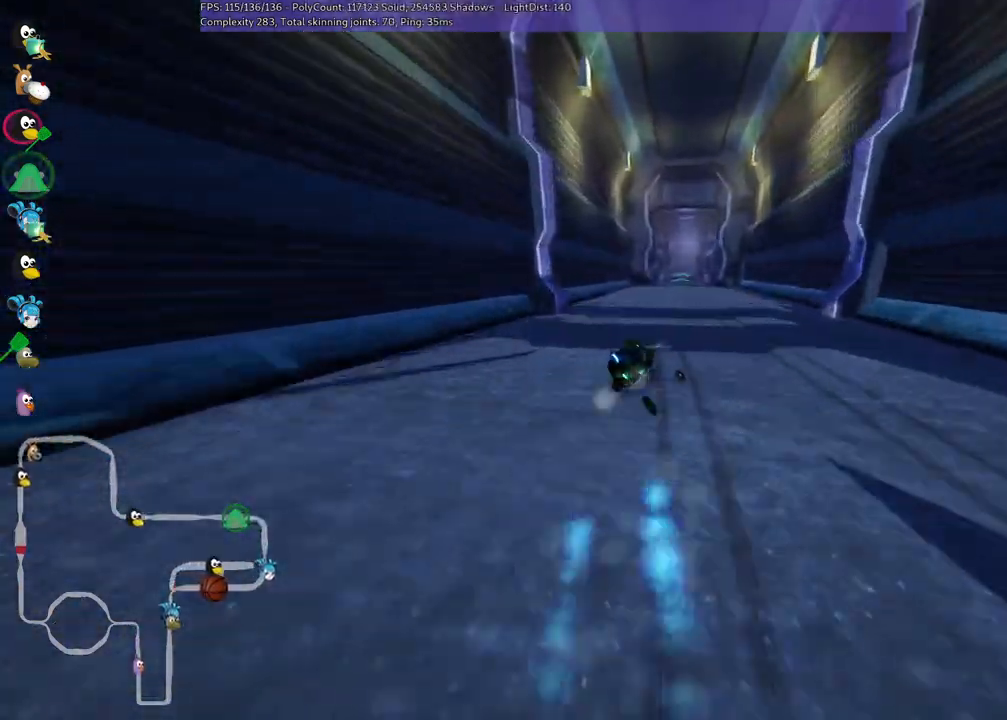
{"keys": ["left", "m", "up"], "events": []}
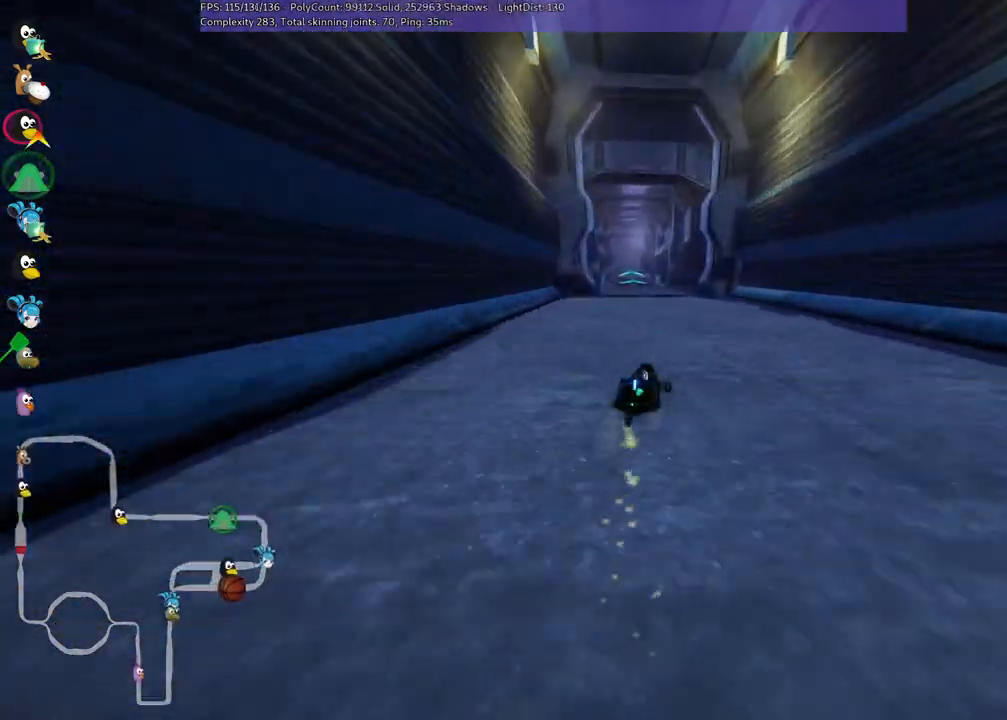
{"keys": ["left", "up"], "events": [[383, "m", "up"]]}
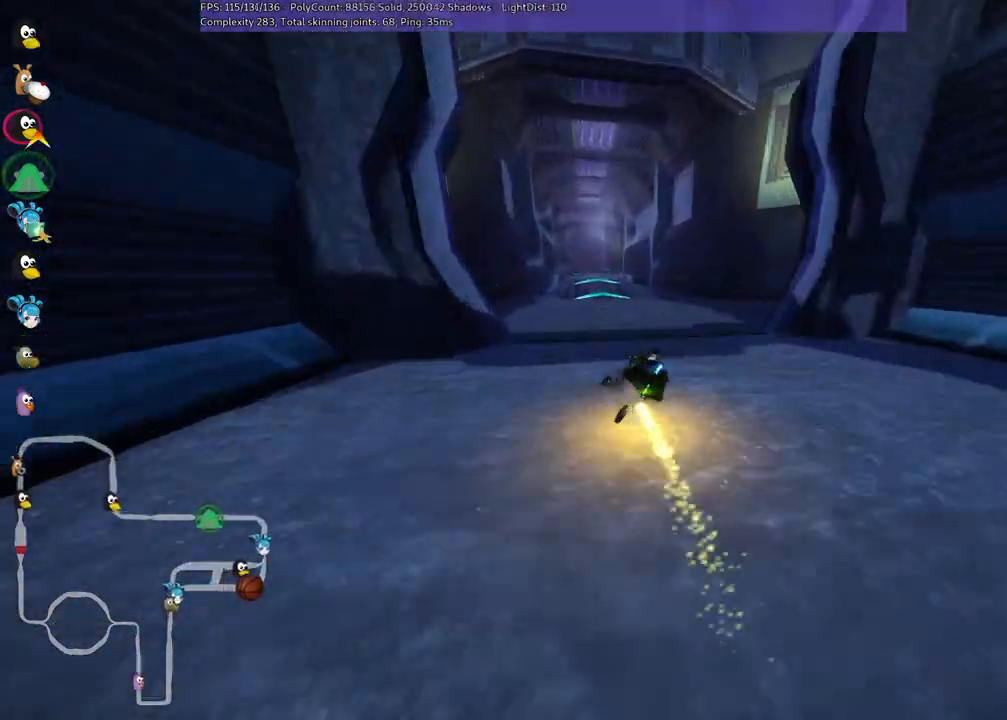
{"keys": ["up"], "events": [[17, "left", "up"], [200, "left", "down"], [350, "left", "up"]]}
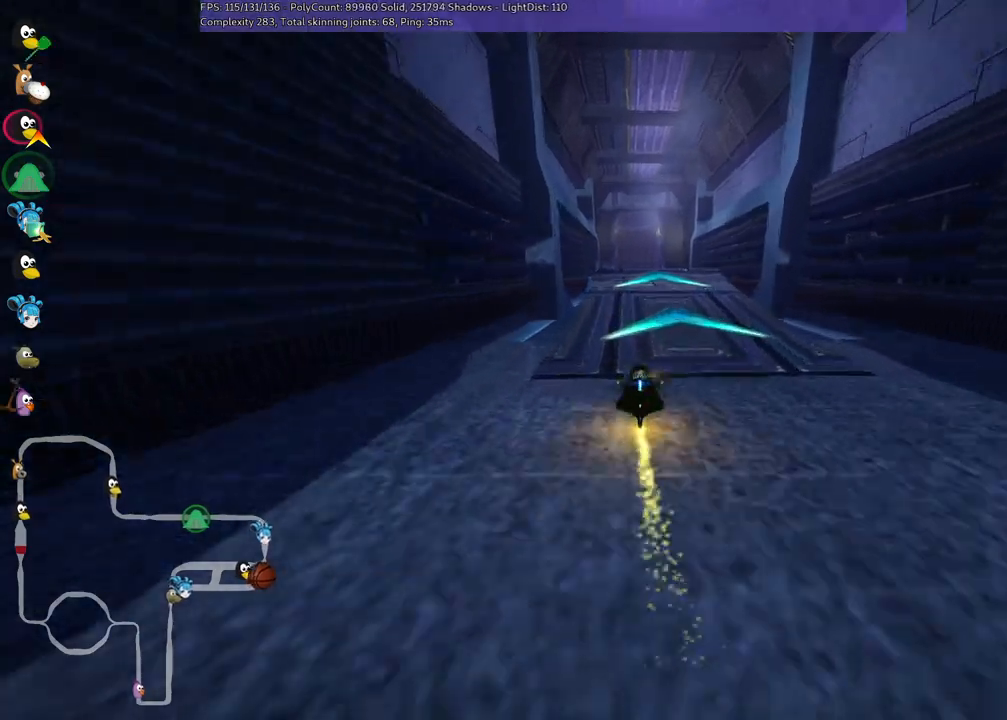
{"keys": ["up"], "events": [[250, "left", "down"], [333, "left", "up"]]}
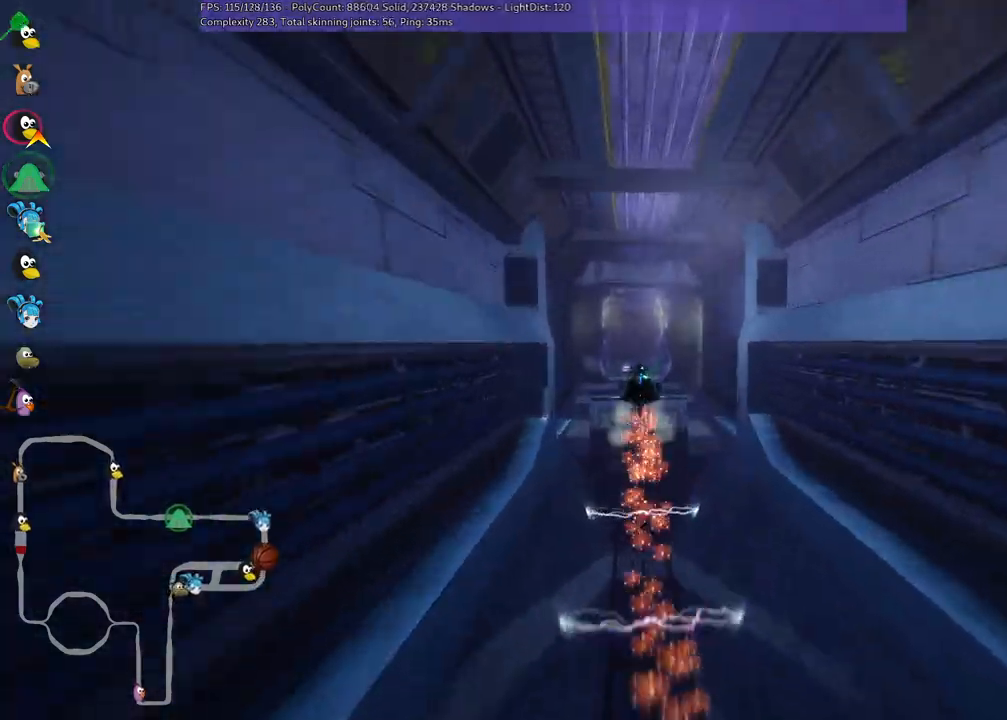
{"keys": ["left", "m", "right", "up"]}
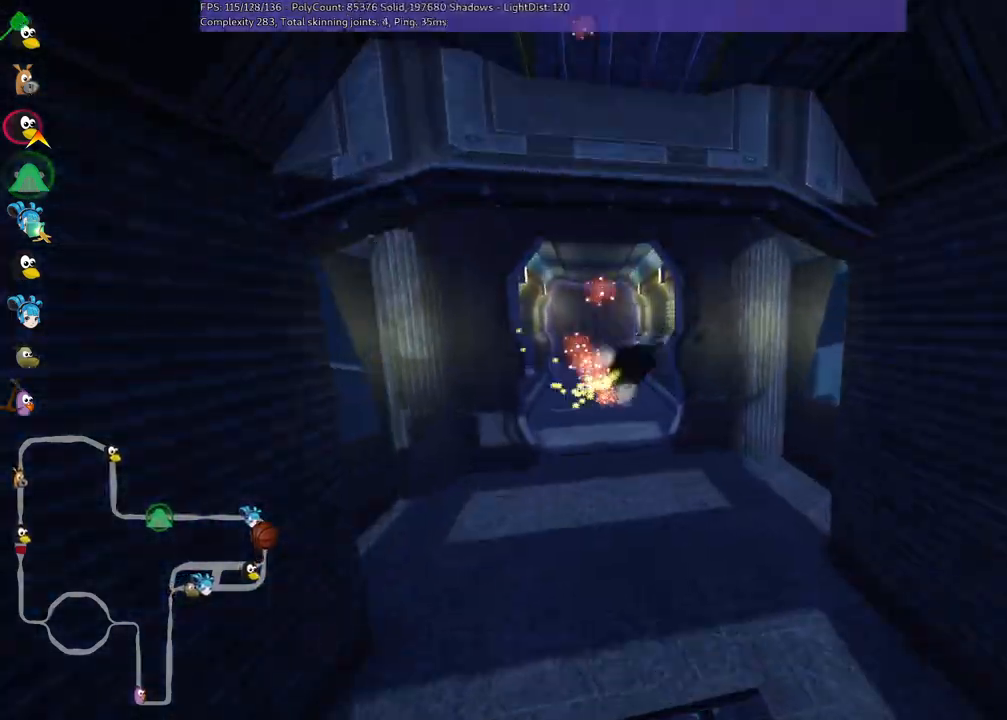
{"keys": ["m", "right", "up"], "events": [[33, "left", "up"]]}
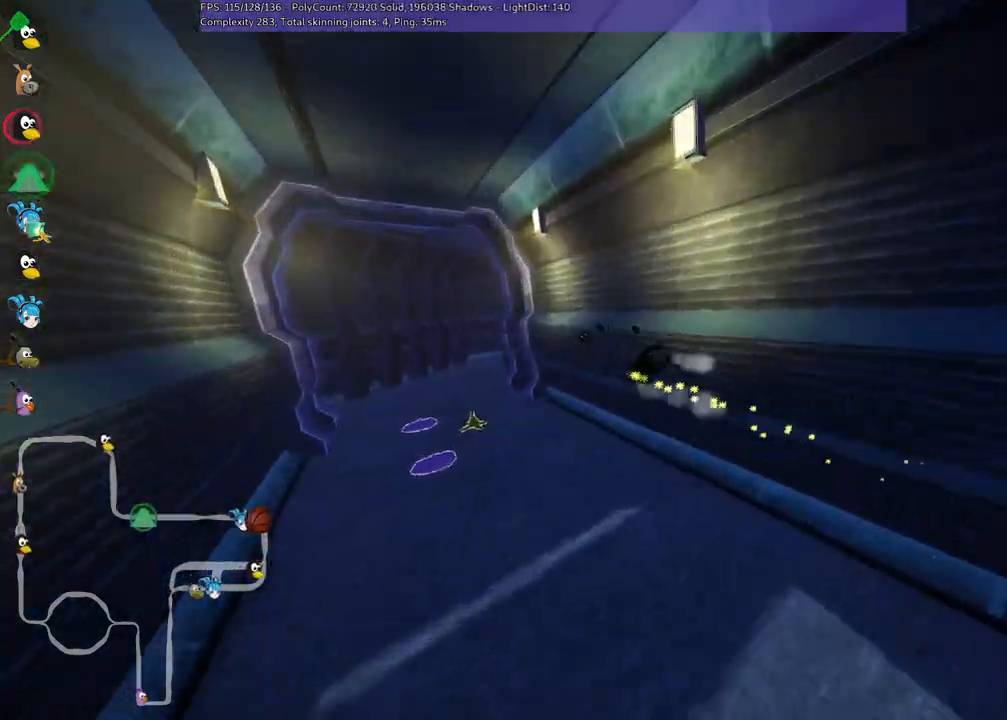
{"keys": ["right", "up"], "events": [[417, "m", "up"]]}
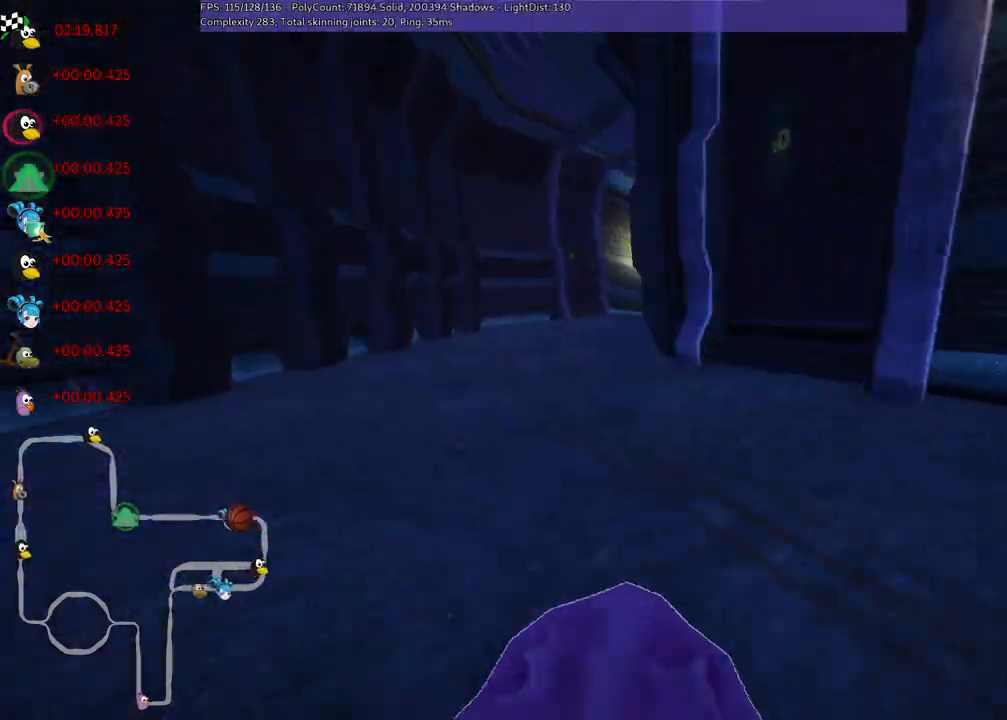
{"keys": ["right", "up"], "events": [[83, "right", "up"], [267, "right", "down"]]}
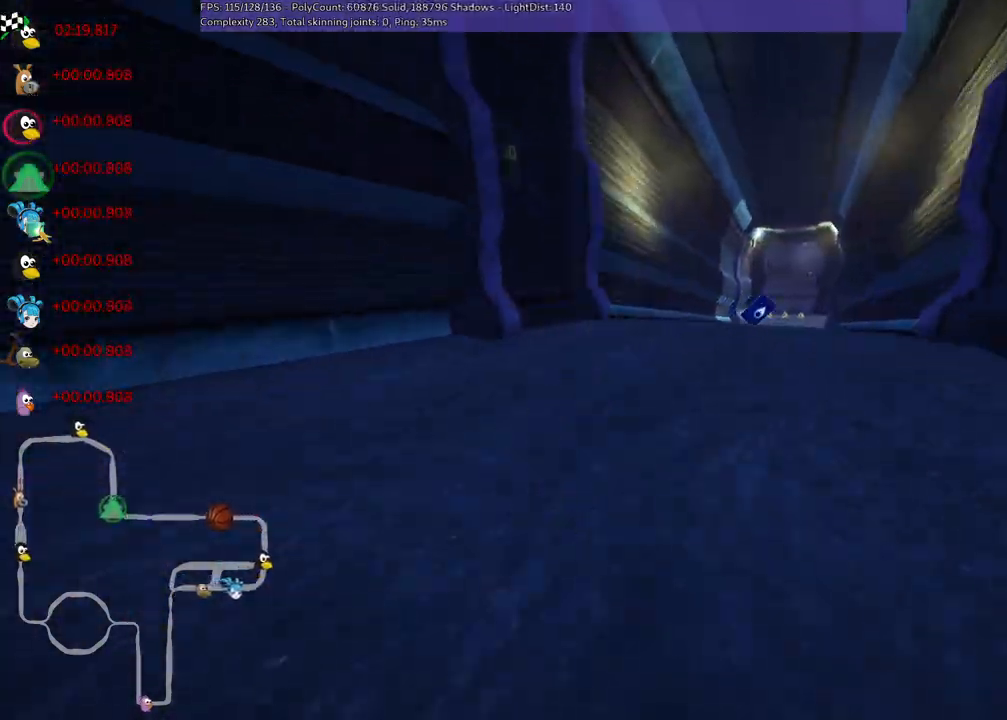
{"keys": ["up"], "events": [[50, "n", "down"], [233, "n", "up"], [233, "right", "up"]]}
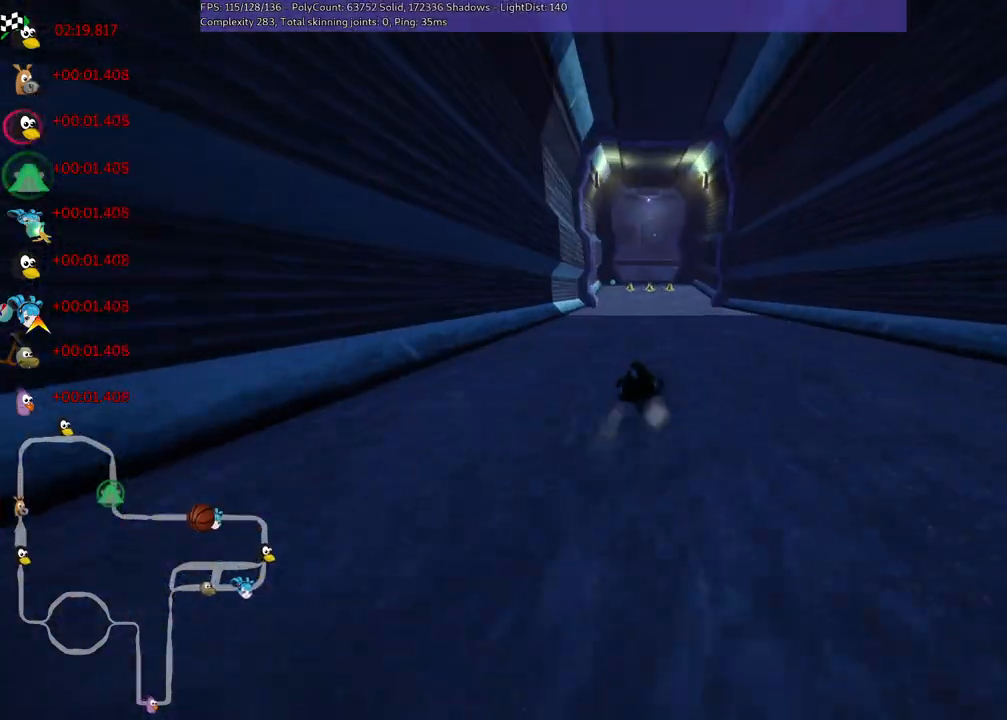
{"keys": ["up"], "events": [[300, "right", "down"], [483, "right", "up"]]}
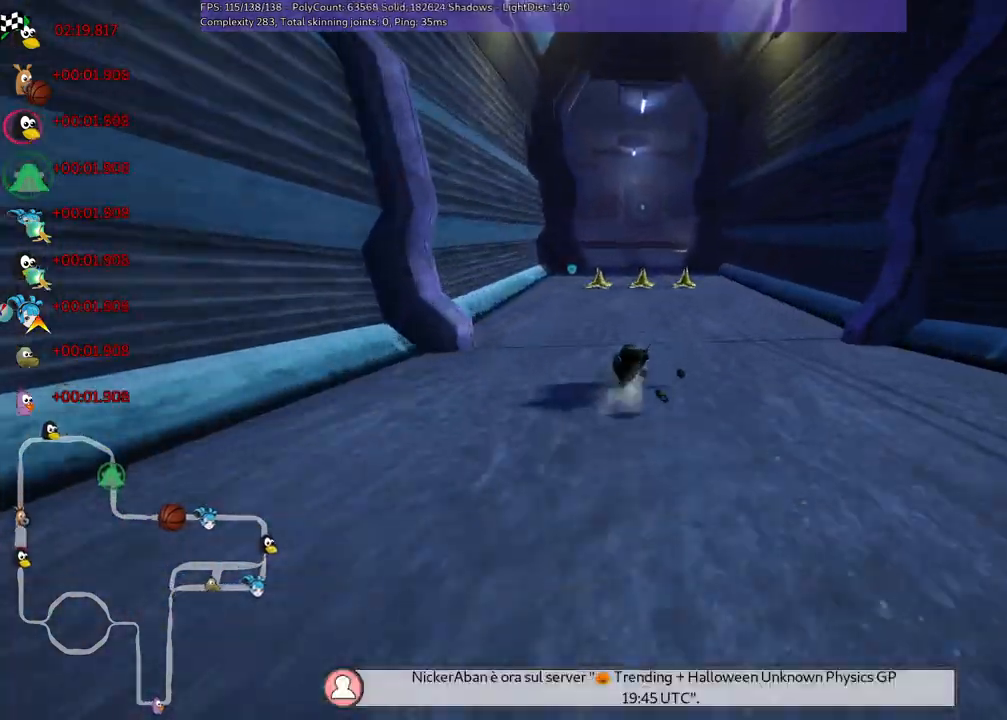
{"keys": ["left", "m", "up"], "events": [[267, "left", "down"], [300, "m", "down"]]}
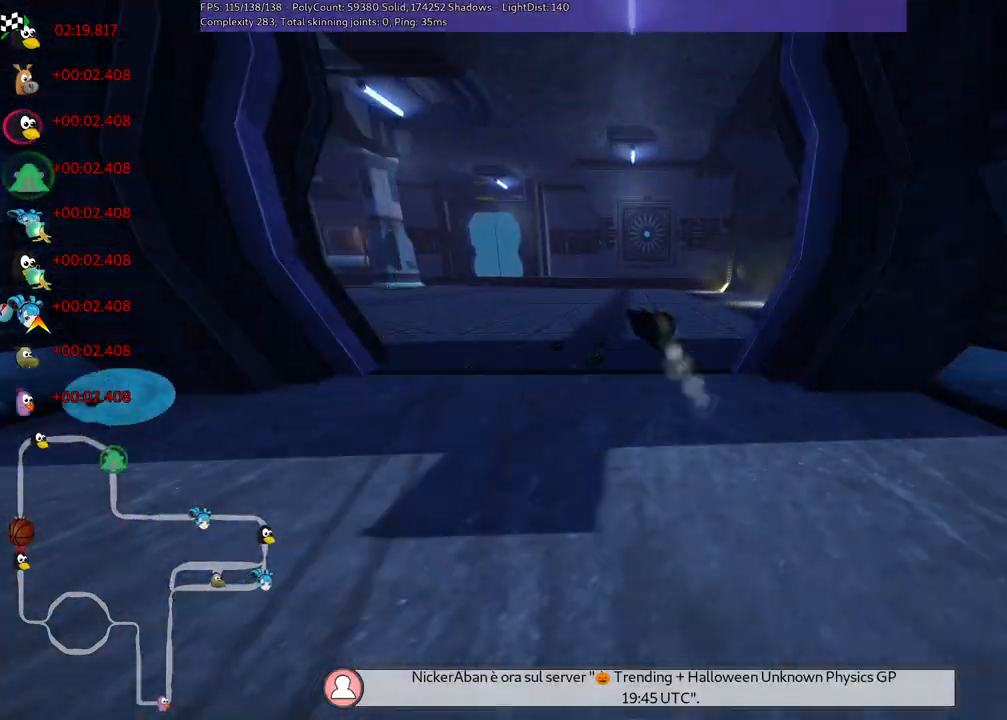
{"keys": ["left", "up"], "events": [[33, "m", "up"], [233, "m", "down"], [433, "m", "up"]]}
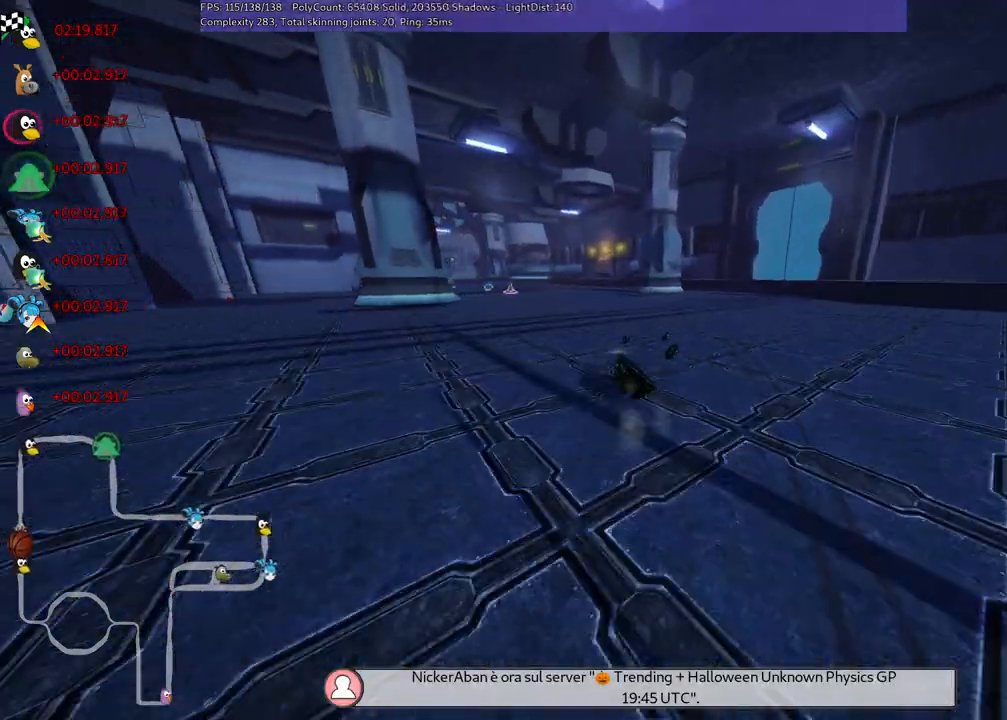
{"keys": ["m", "right", "up"], "events": [[33, "left", "up"], [233, "left", "down"], [233, "m", "down"], [383, "right", "down"], [417, "left", "up"]]}
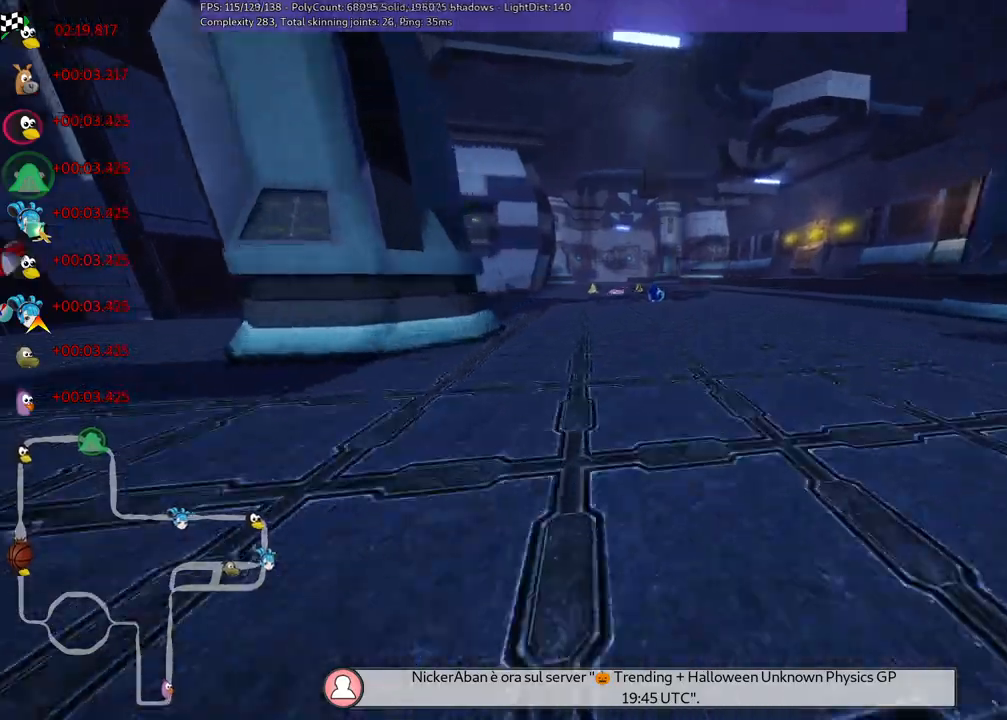
{"keys": ["left", "m", "up"], "events": [[300, "left", "down"], [383, "right", "up"]]}
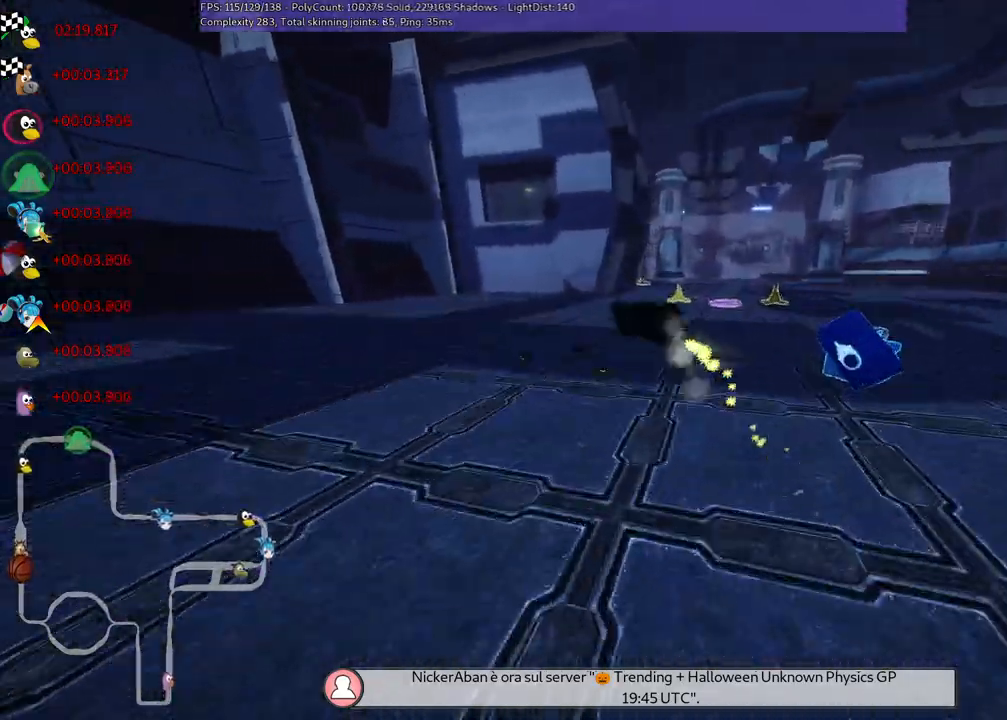
{"keys": ["right", "up"], "events": [[83, "right", "down"], [117, "left", "up"], [400, "m", "up"]]}
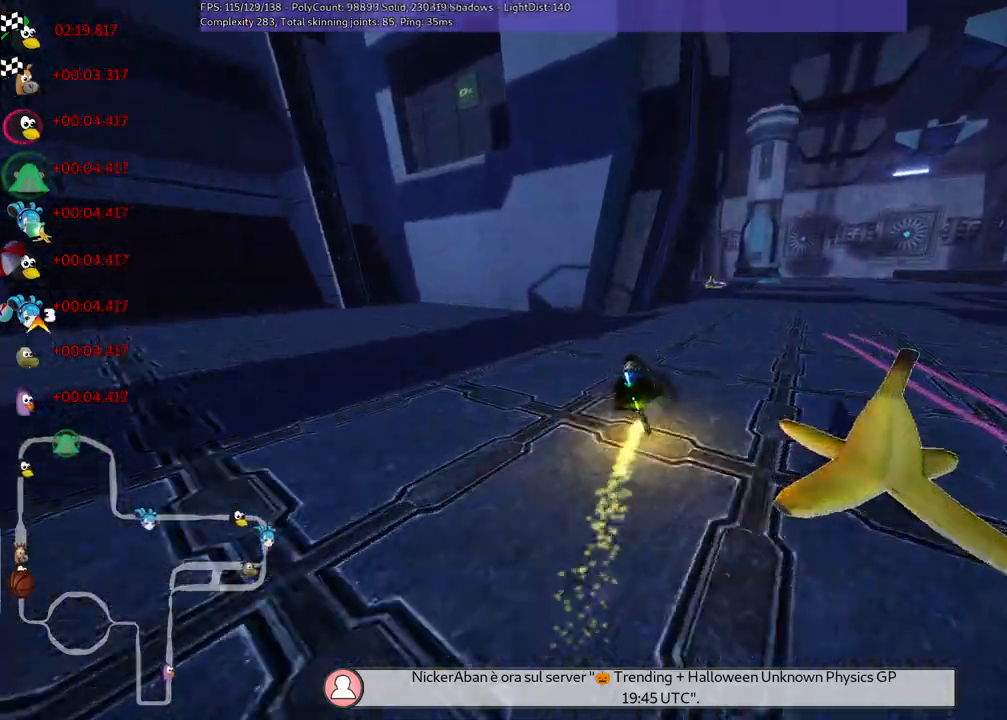
{"keys": ["right", "up"], "events": []}
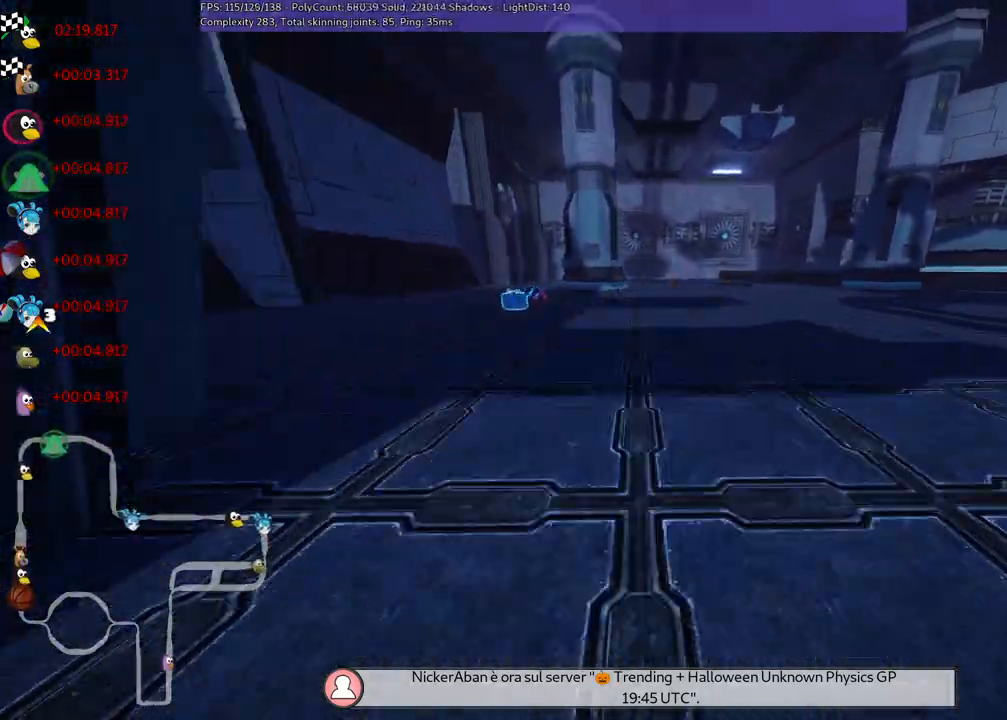
{"keys": ["left", "m", "right", "up"], "events": [[17, "right", "up"], [50, "left", "down"], [50, "m", "down"], [200, "right", "down"], [233, "left", "up"], [333, "left", "down"]]}